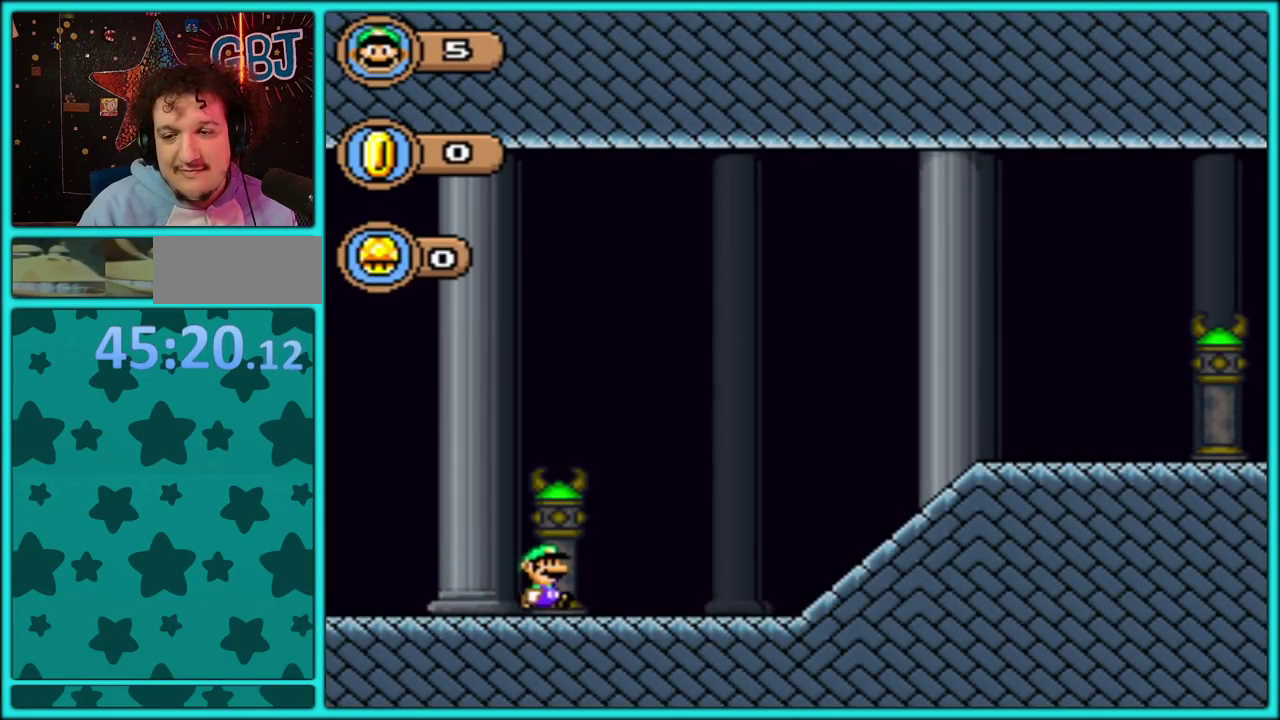
Gameplay with a controller (Nintendo layout); each line is a JSON object with the inputs held at the frame after it. "events" lists button and stick changes between this image and that frame as [ms after this image, input, new state], when the widget could be followed in between. Not read: L3 R3.
{"buttons": ["Y", "DPAD_RIGHT"], "events": [[183, "B", "down"], [300, "B", "up"]]}
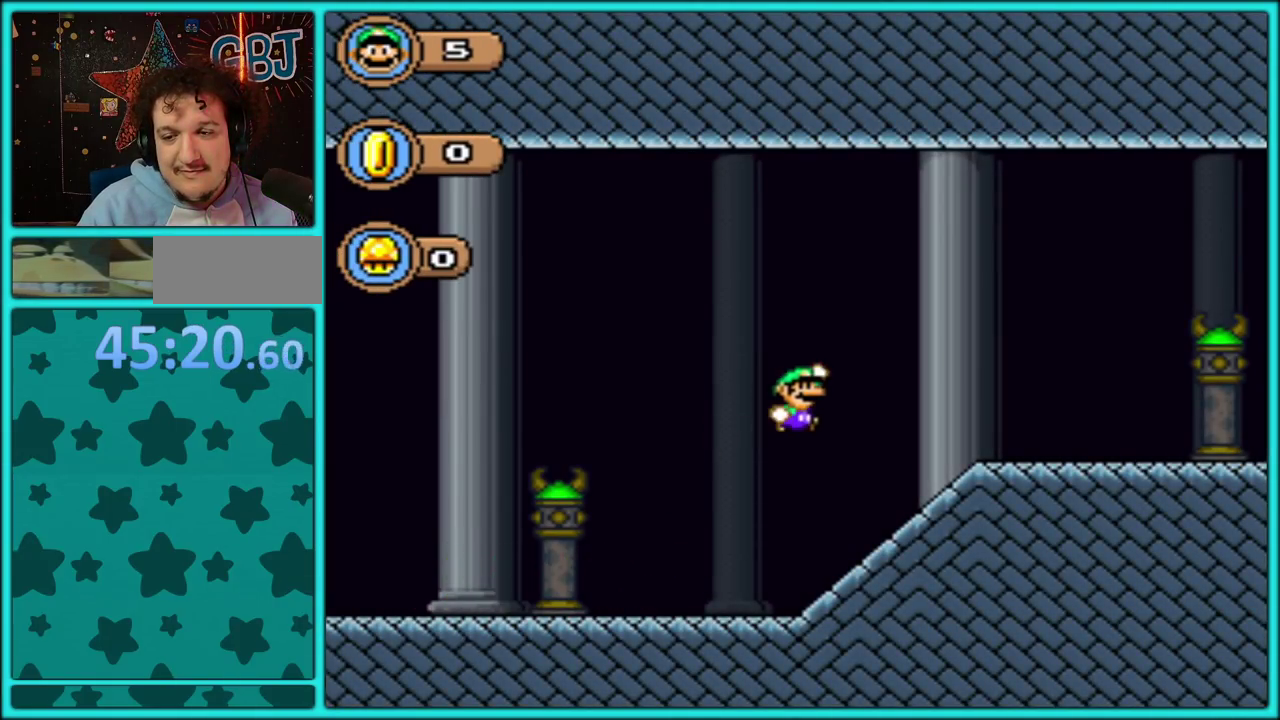
{"buttons": ["Y", "DPAD_RIGHT"], "events": []}
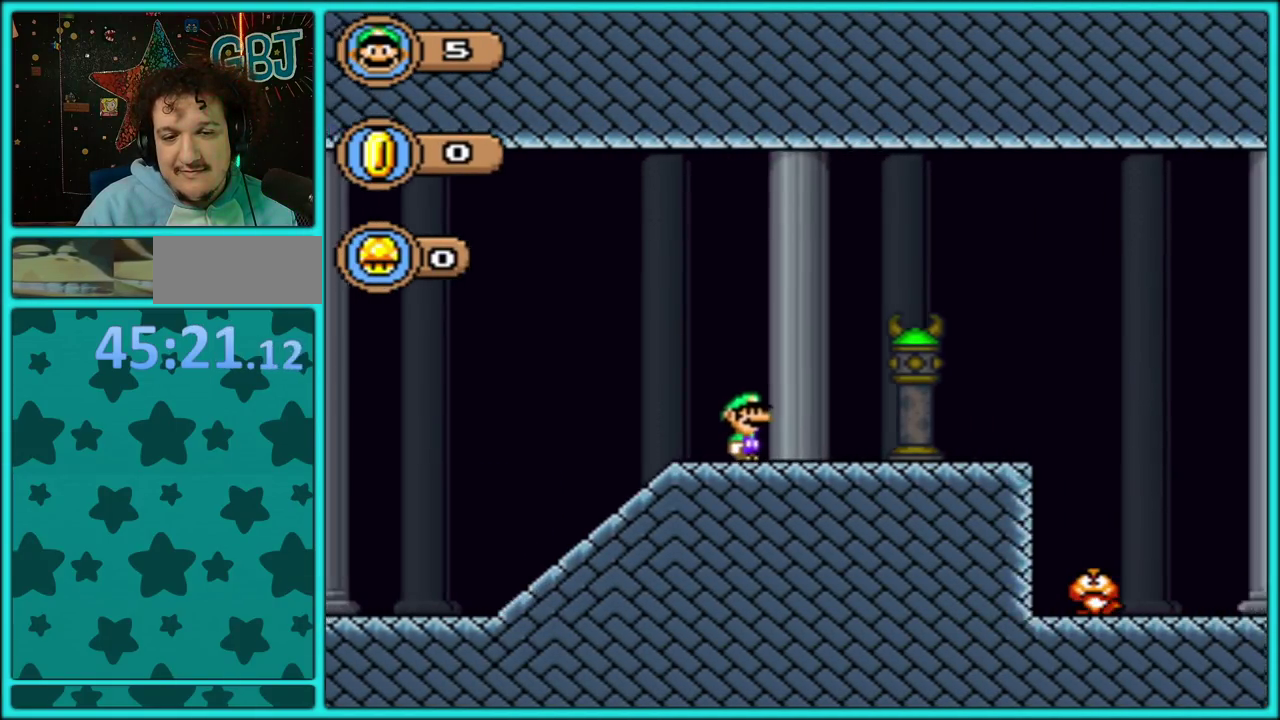
{"buttons": ["B", "Y", "DPAD_RIGHT"], "events": [[433, "B", "down"]]}
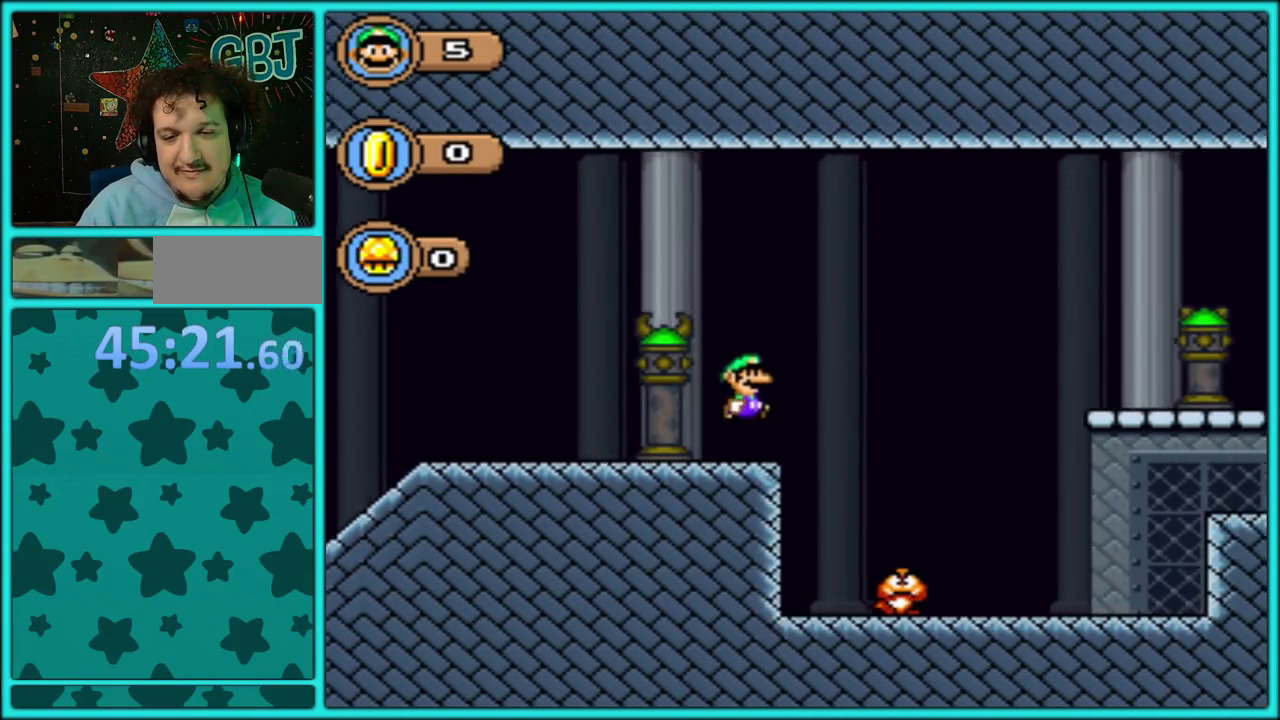
{"buttons": ["Y", "DPAD_RIGHT"], "events": [[200, "B", "up"]]}
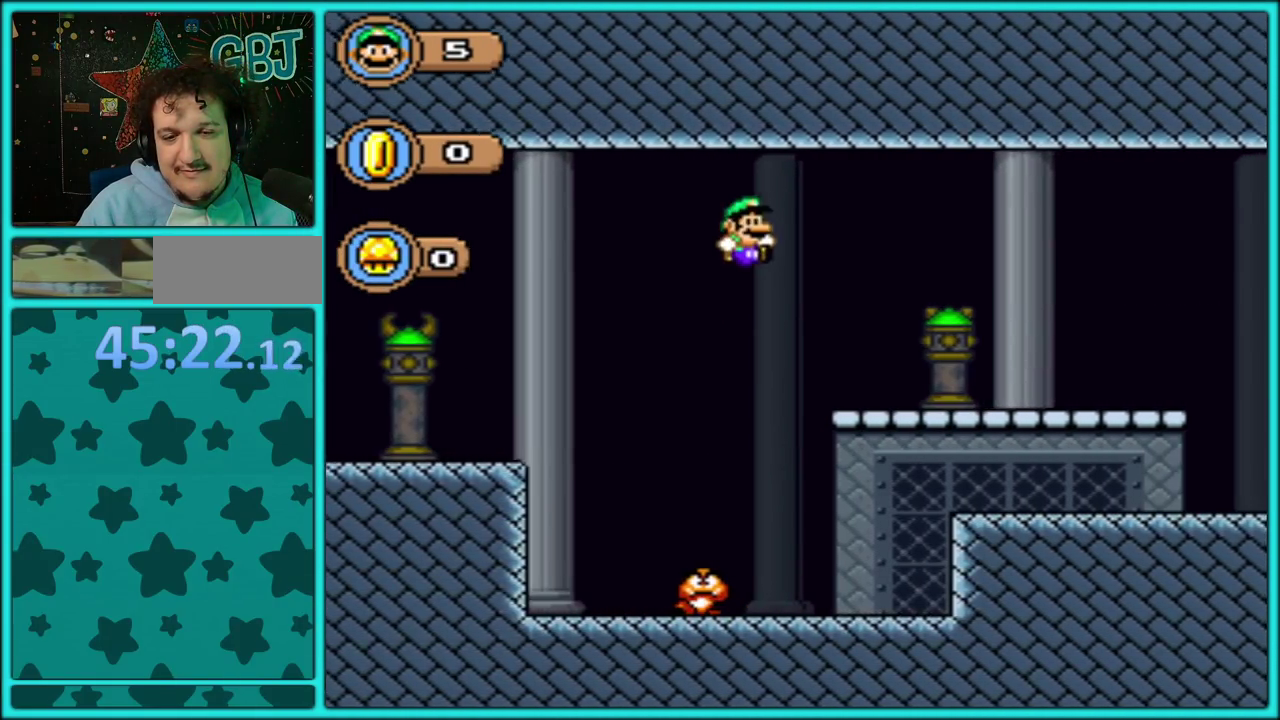
{"buttons": ["Y", "DPAD_RIGHT"], "events": []}
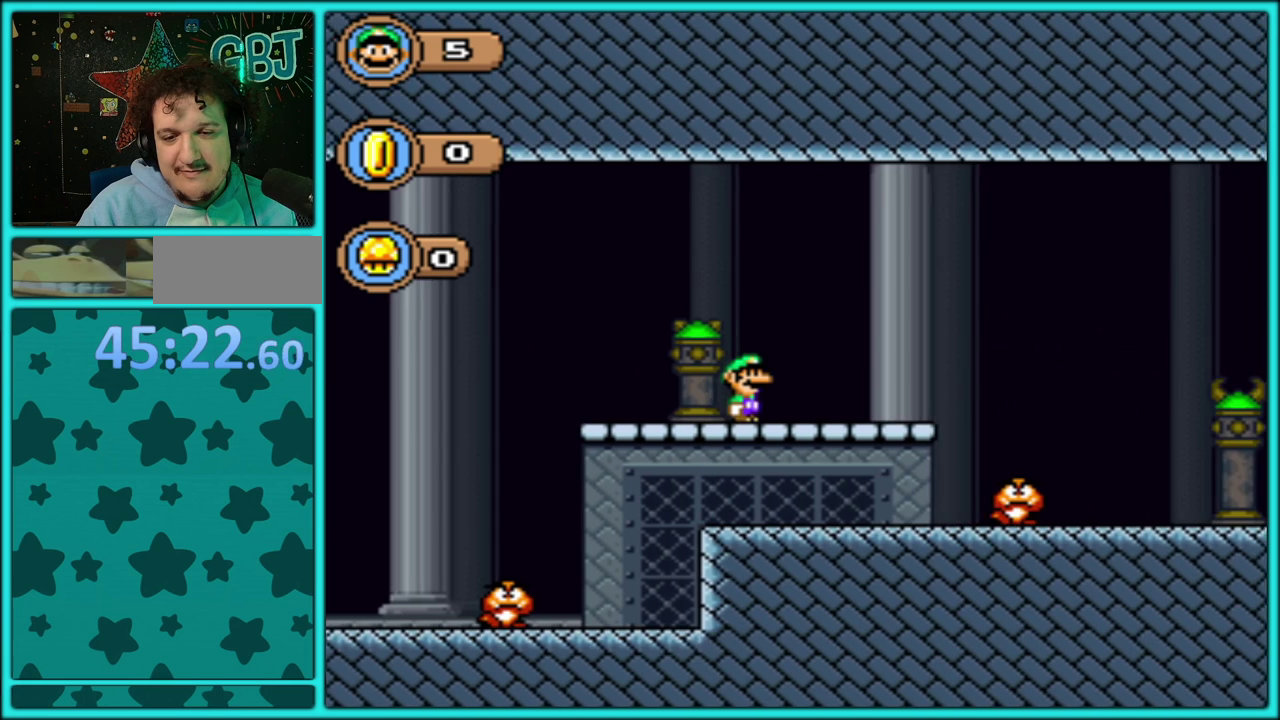
{"buttons": ["Y", "DPAD_RIGHT"], "events": []}
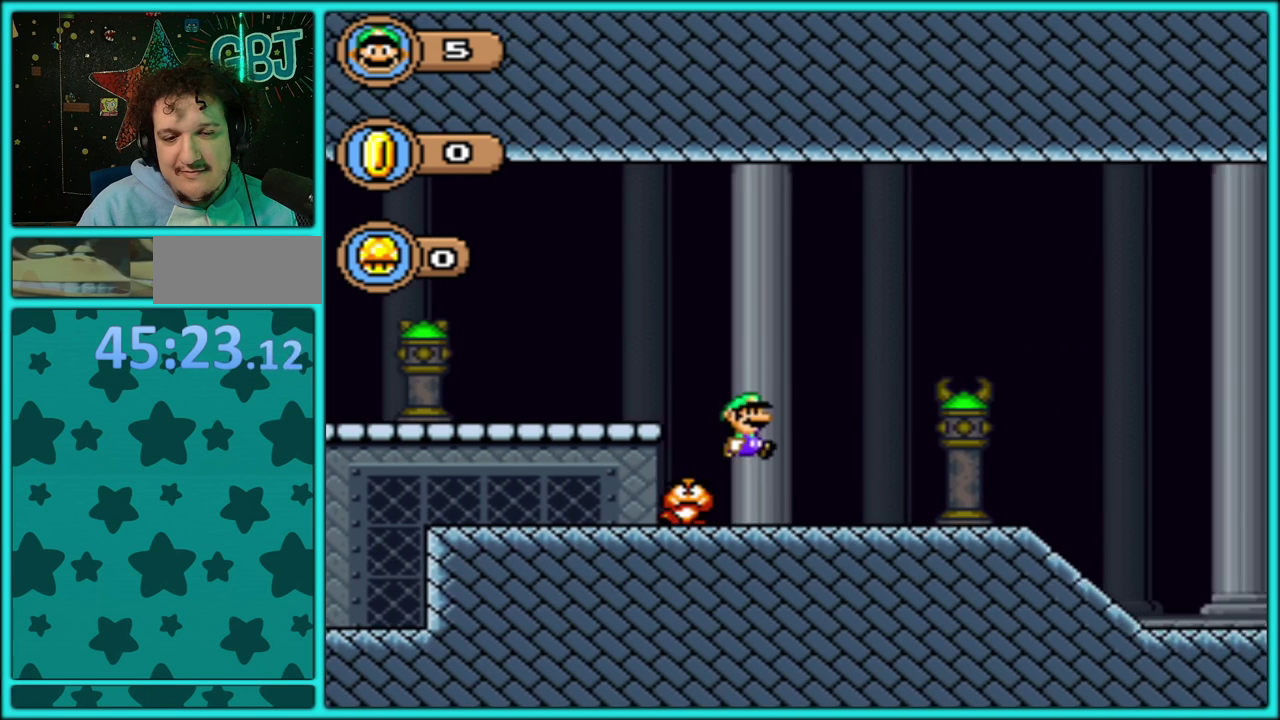
{"buttons": ["Y", "DPAD_RIGHT"], "events": [[317, "B", "down"], [500, "B", "up"]]}
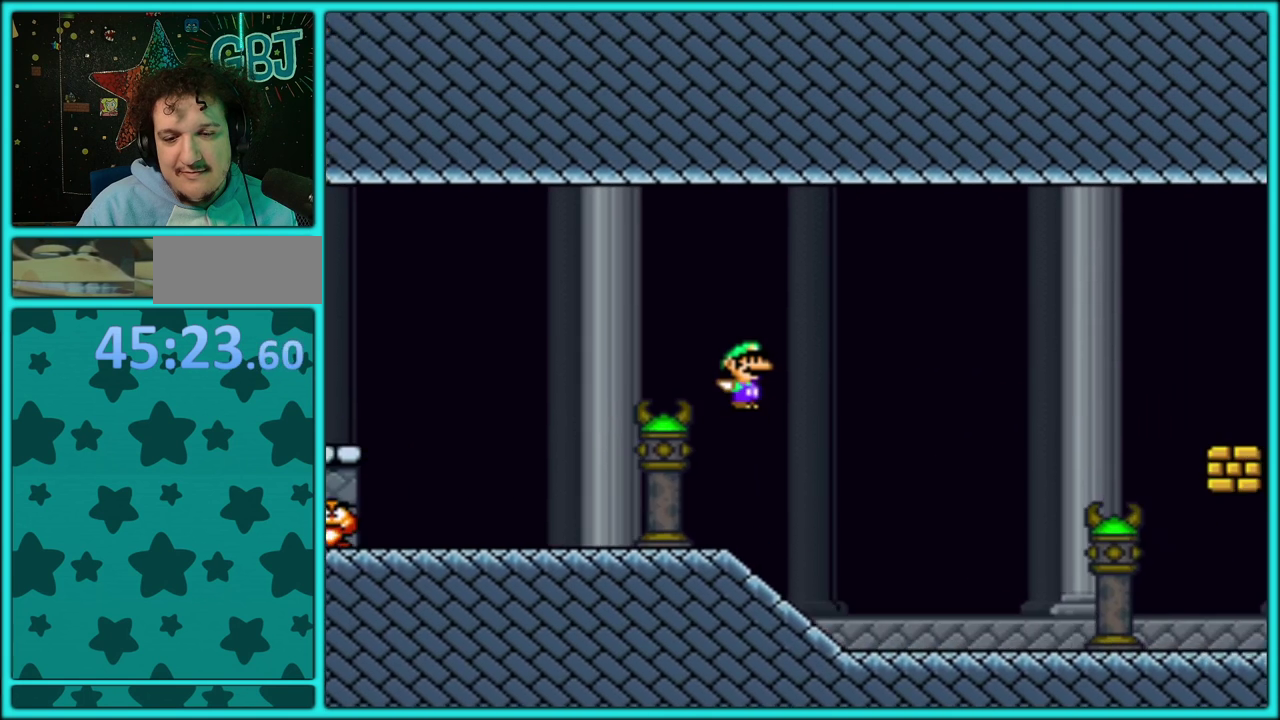
{"buttons": ["Y", "DPAD_LEFT"], "events": [[450, "DPAD_RIGHT", "up"], [483, "DPAD_LEFT", "down"]]}
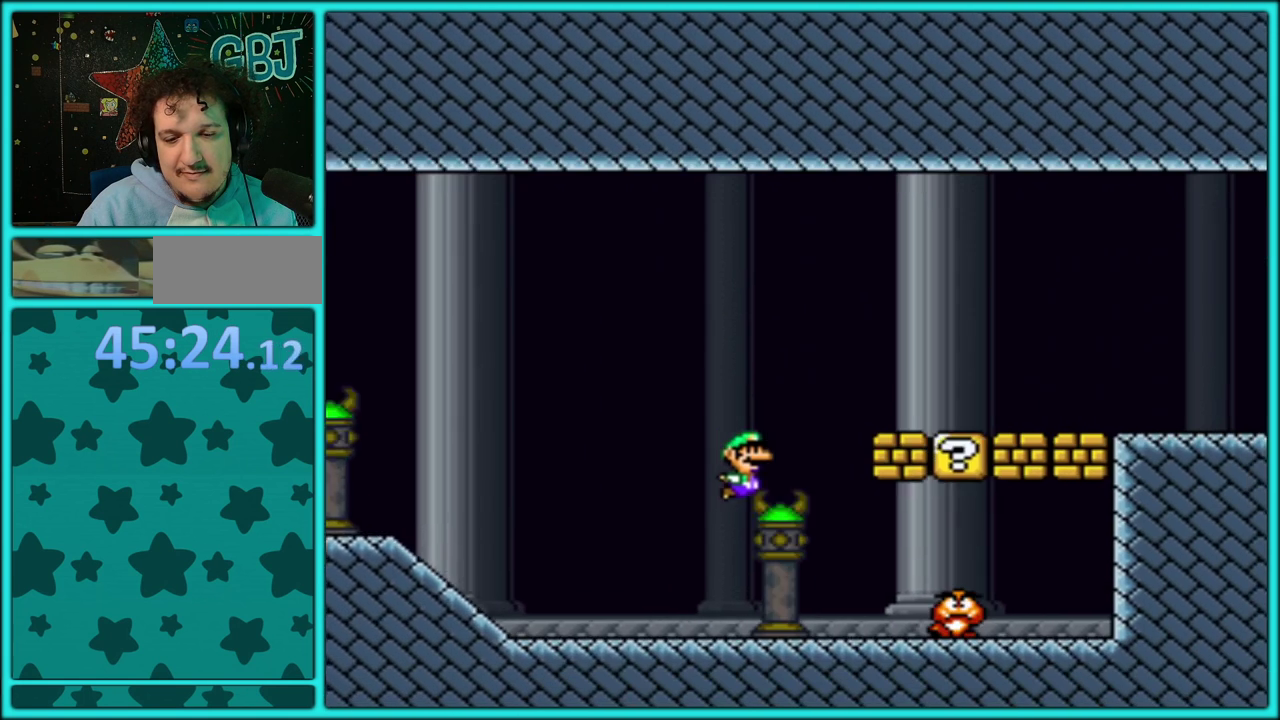
{"buttons": ["Y", "DPAD_RIGHT"], "events": [[183, "DPAD_LEFT", "up"], [200, "B", "down"], [200, "DPAD_RIGHT", "down"], [250, "B", "up"]]}
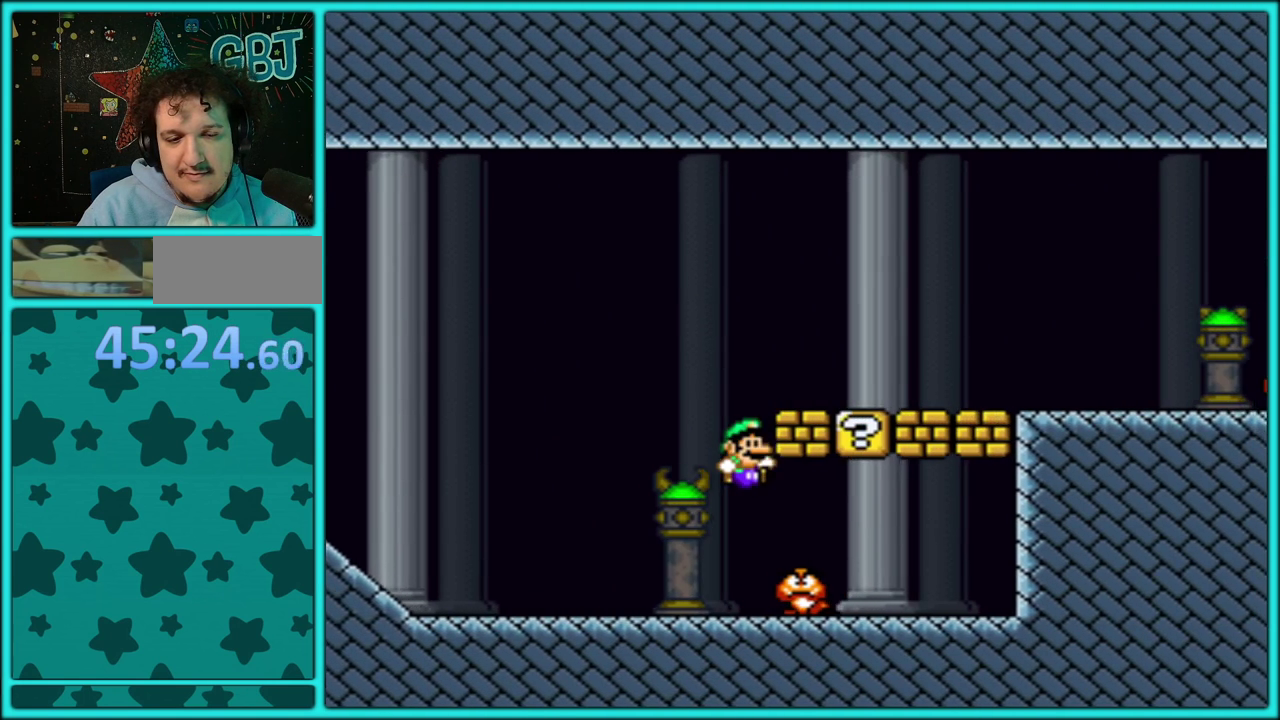
{"buttons": ["Y", "DPAD_LEFT"], "events": [[217, "B", "down"], [333, "DPAD_RIGHT", "up"], [350, "DPAD_LEFT", "down"], [500, "B", "up"]]}
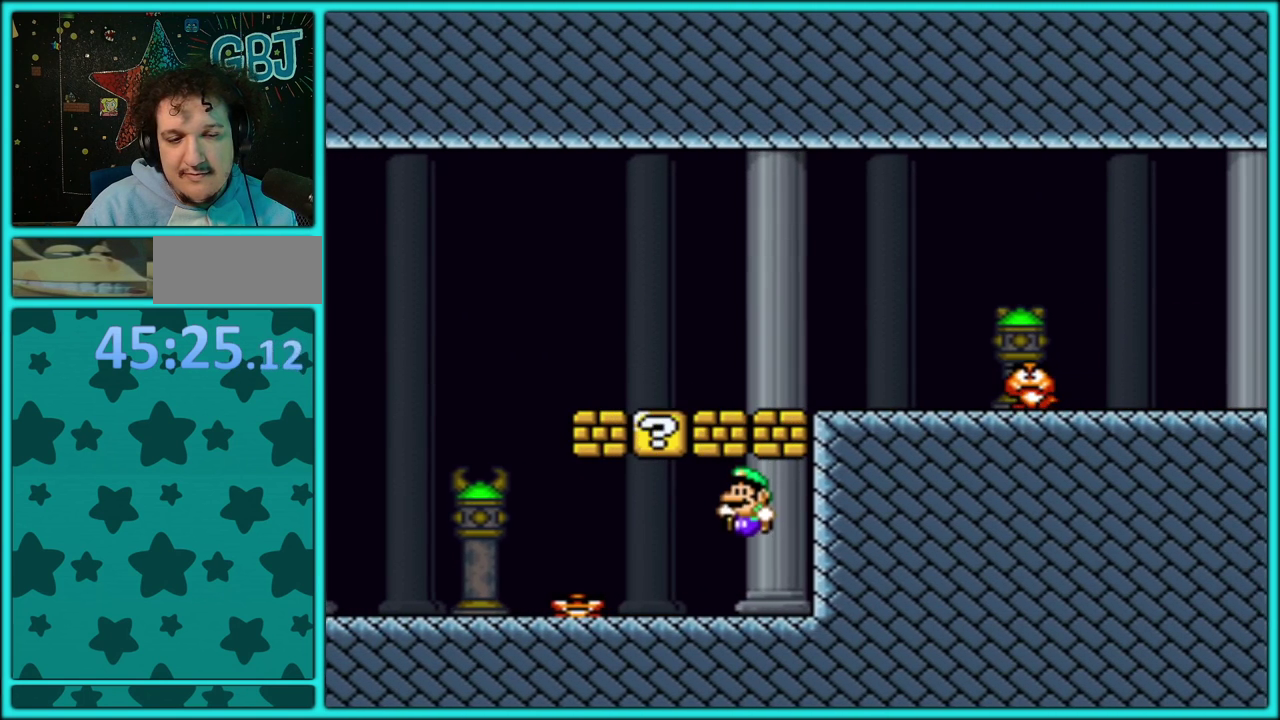
{"buttons": ["Y", "DPAD_LEFT"], "events": [[150, "B", "down"], [450, "B", "up"]]}
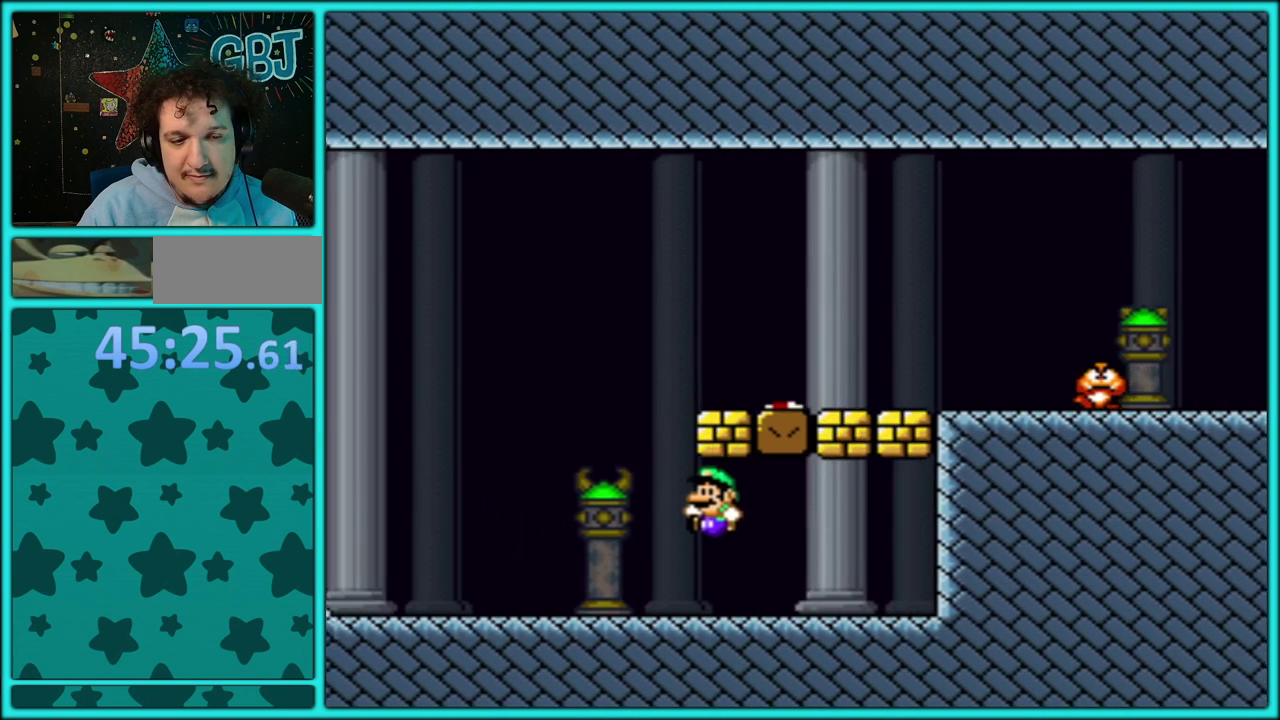
{"buttons": ["Y", "DPAD_RIGHT"], "events": [[50, "DPAD_LEFT", "up"], [100, "DPAD_RIGHT", "down"], [117, "B", "down"], [383, "B", "up"]]}
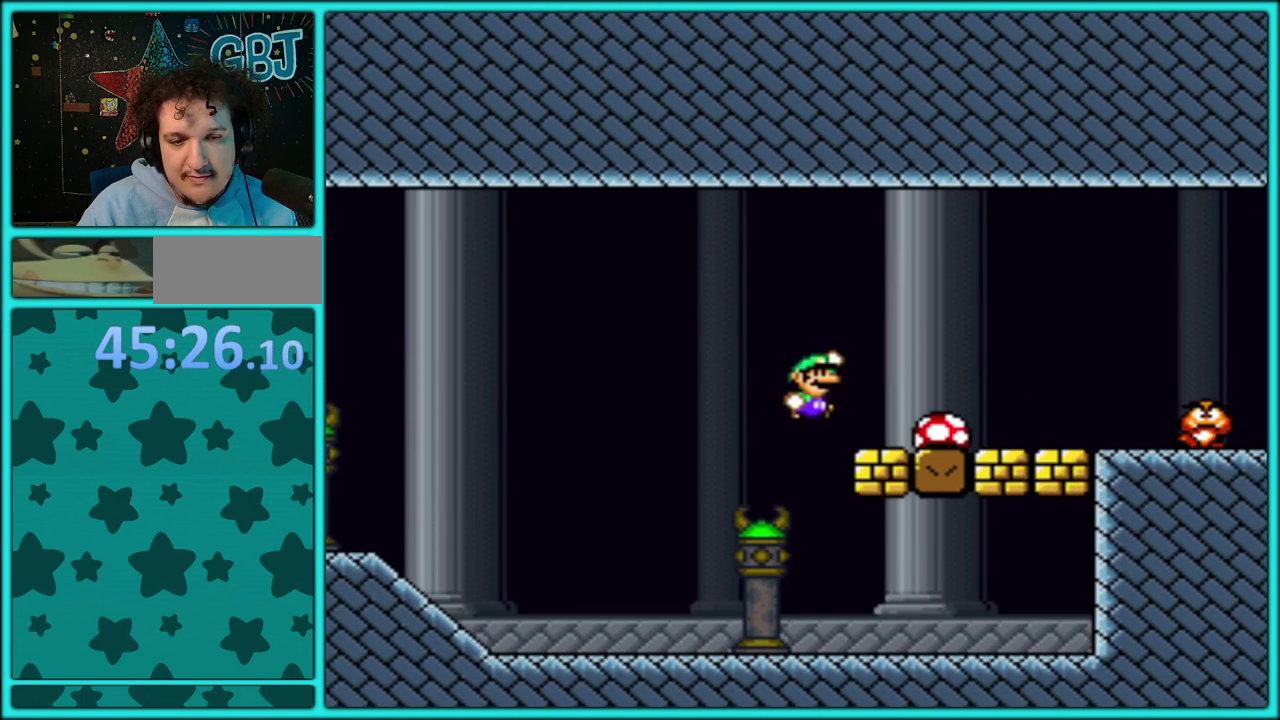
{"buttons": ["Y"], "events": [[433, "DPAD_RIGHT", "up"]]}
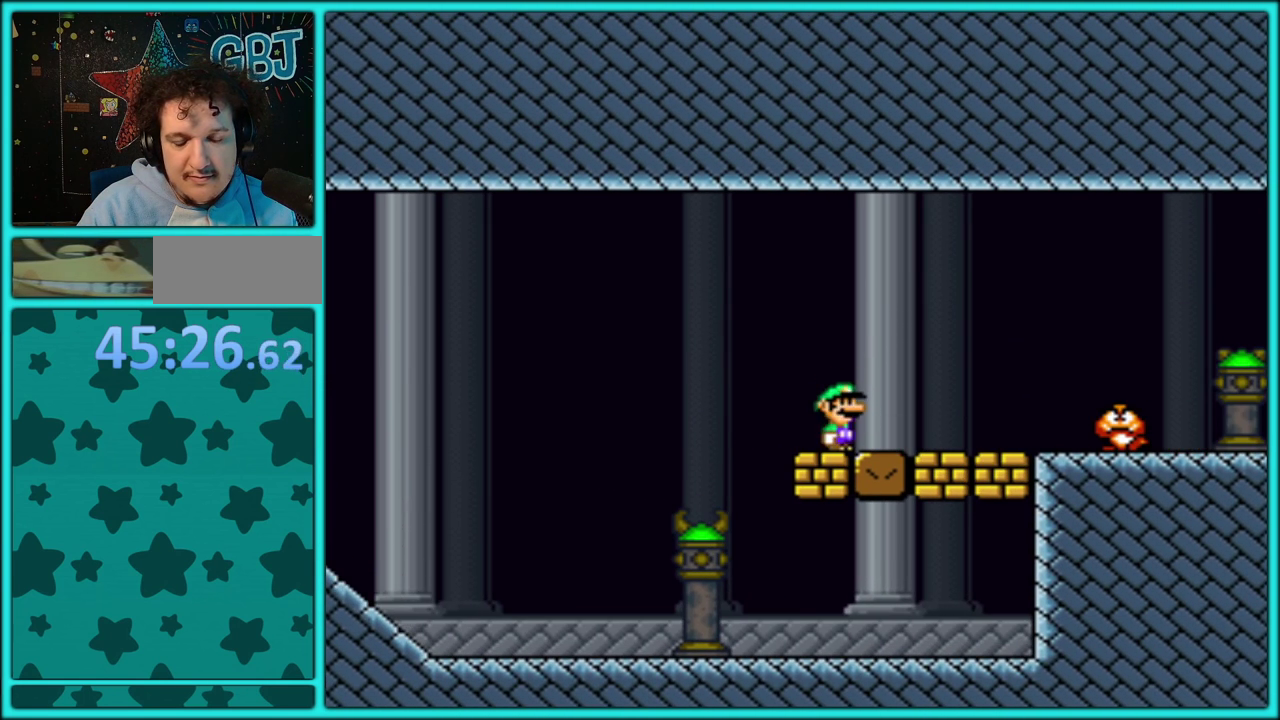
{"buttons": ["Y", "DPAD_RIGHT"], "events": [[117, "DPAD_RIGHT", "down"]]}
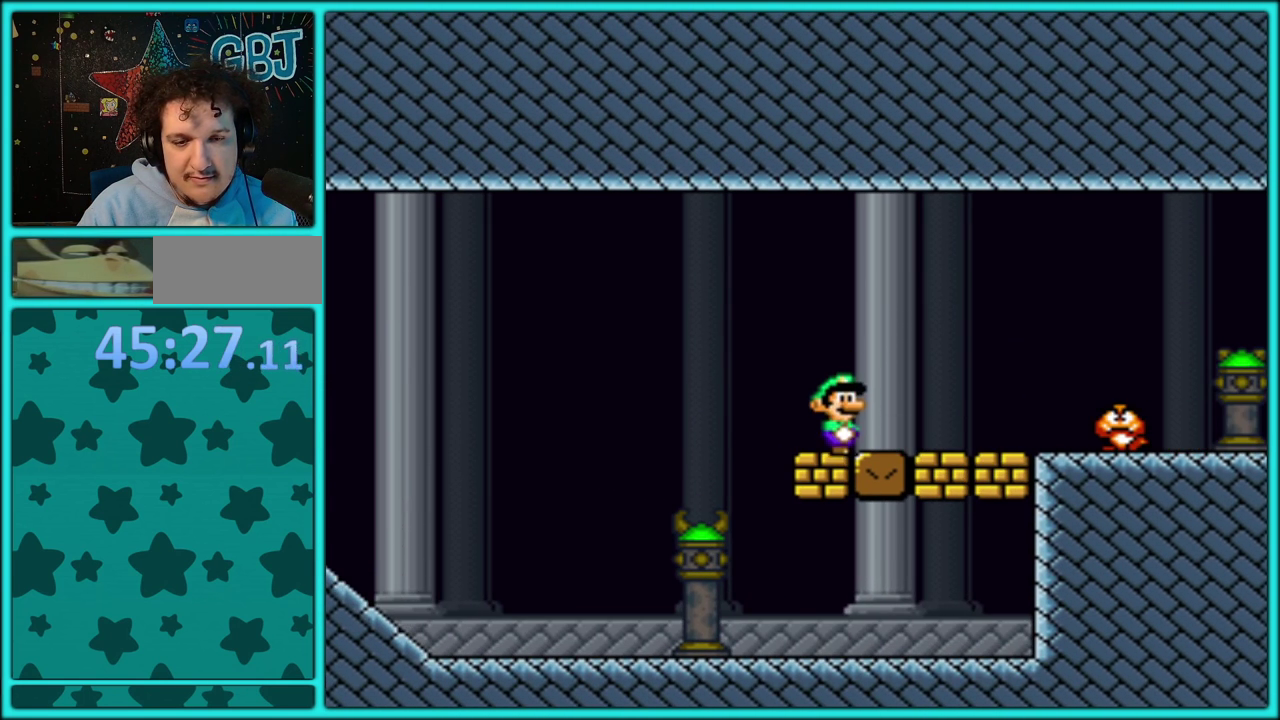
{"buttons": ["Y", "DPAD_RIGHT"], "events": [[33, "B", "down"], [117, "B", "up"]]}
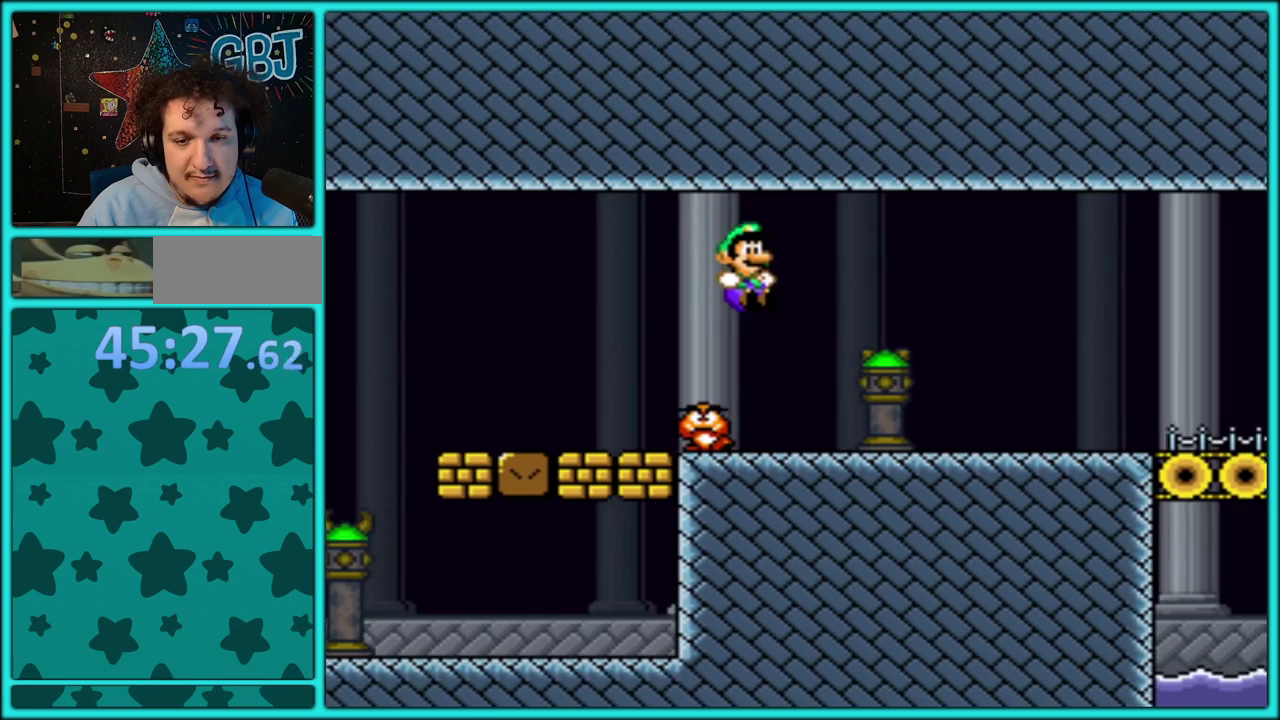
{"buttons": ["Y", "DPAD_RIGHT"], "events": []}
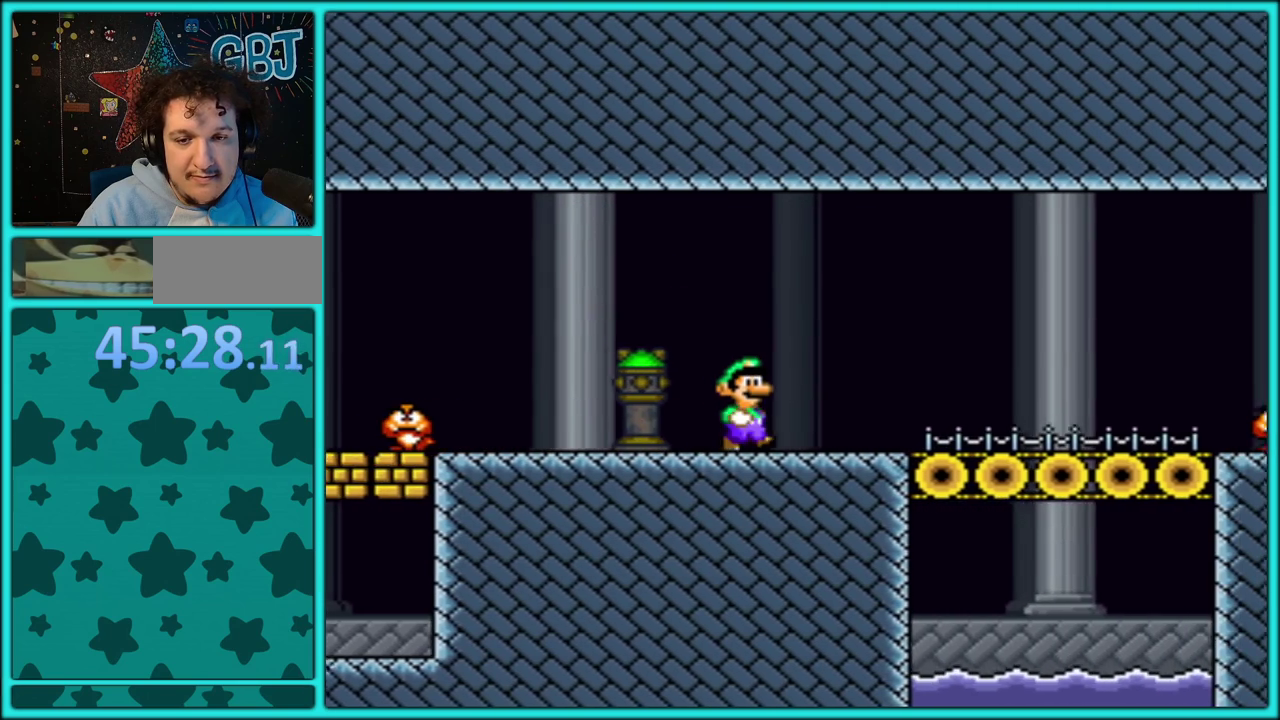
{"buttons": ["B", "Y", "DPAD_RIGHT"], "events": [[500, "B", "down"]]}
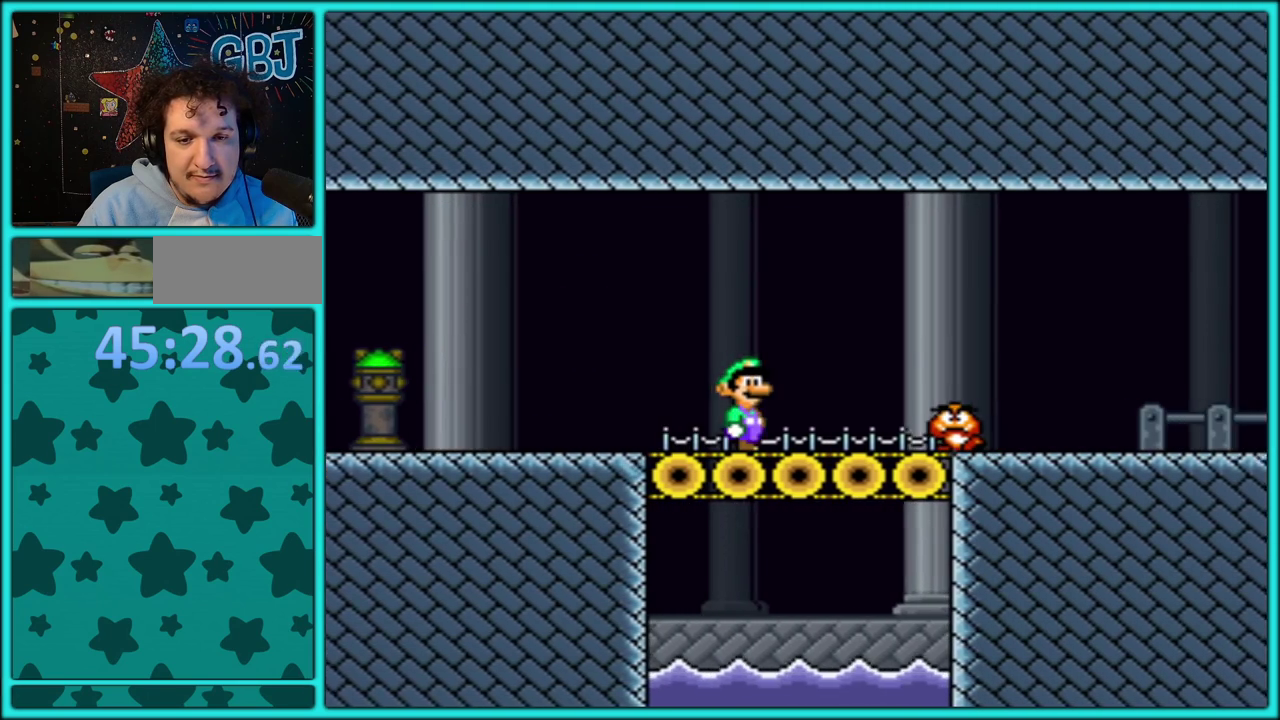
{"buttons": ["Y", "DPAD_RIGHT"], "events": [[83, "B", "up"]]}
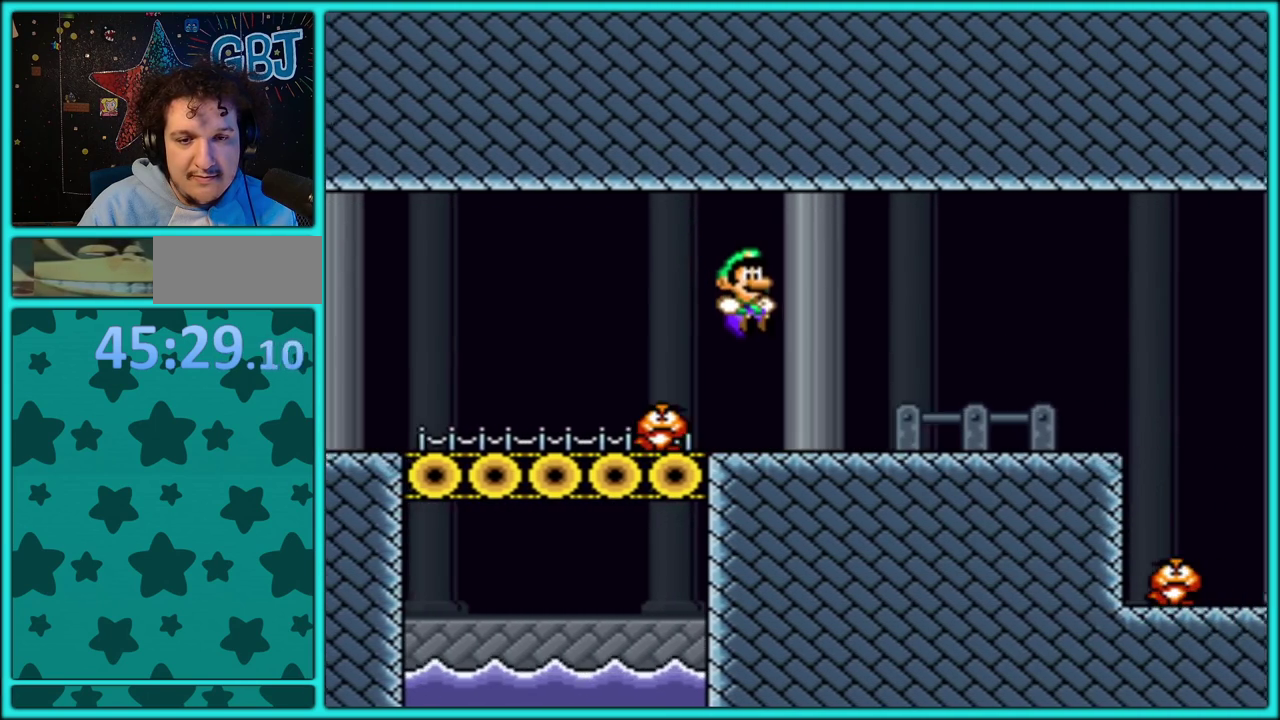
{"buttons": ["Y", "DPAD_RIGHT"], "events": []}
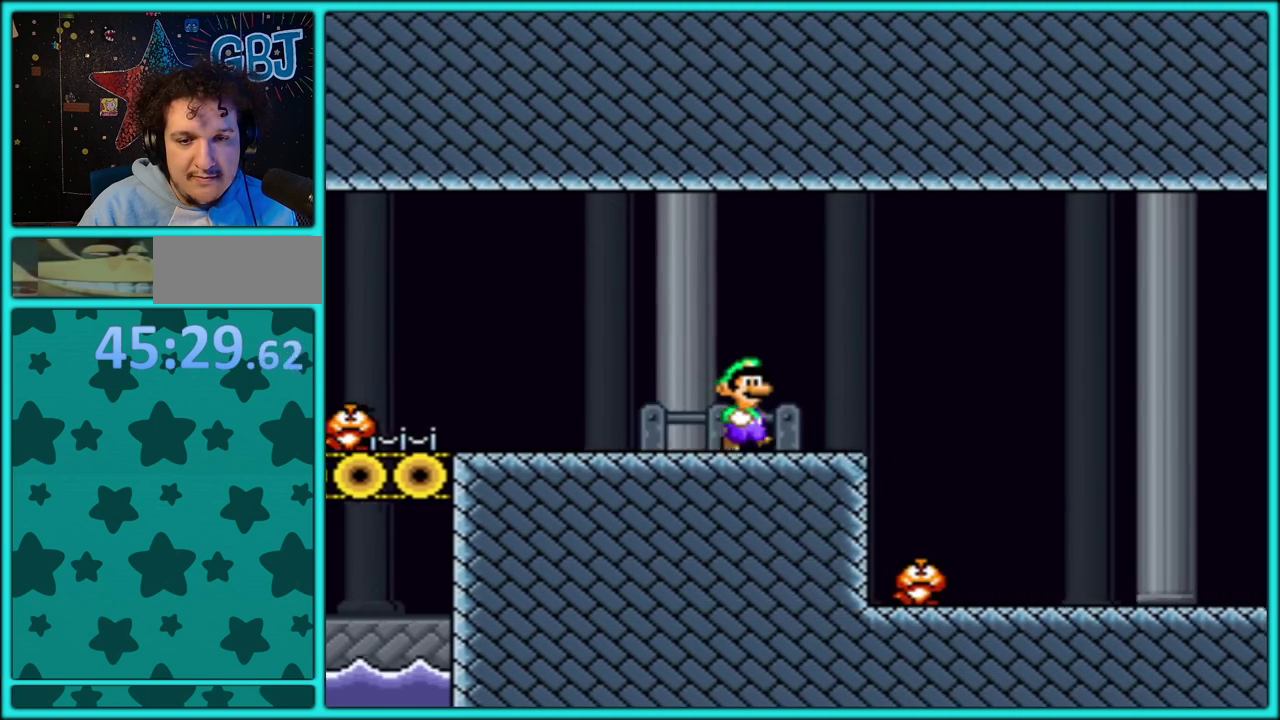
{"buttons": ["Y", "DPAD_RIGHT"], "events": []}
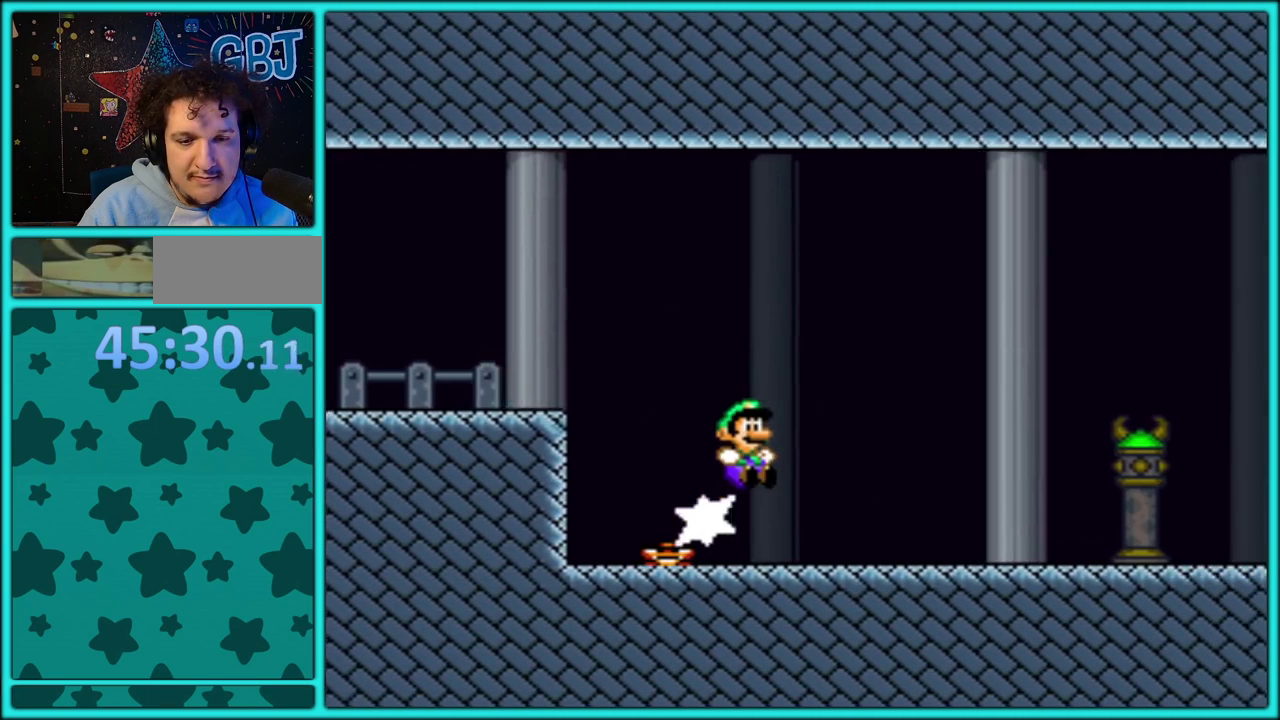
{"buttons": ["Y", "DPAD_RIGHT"], "events": []}
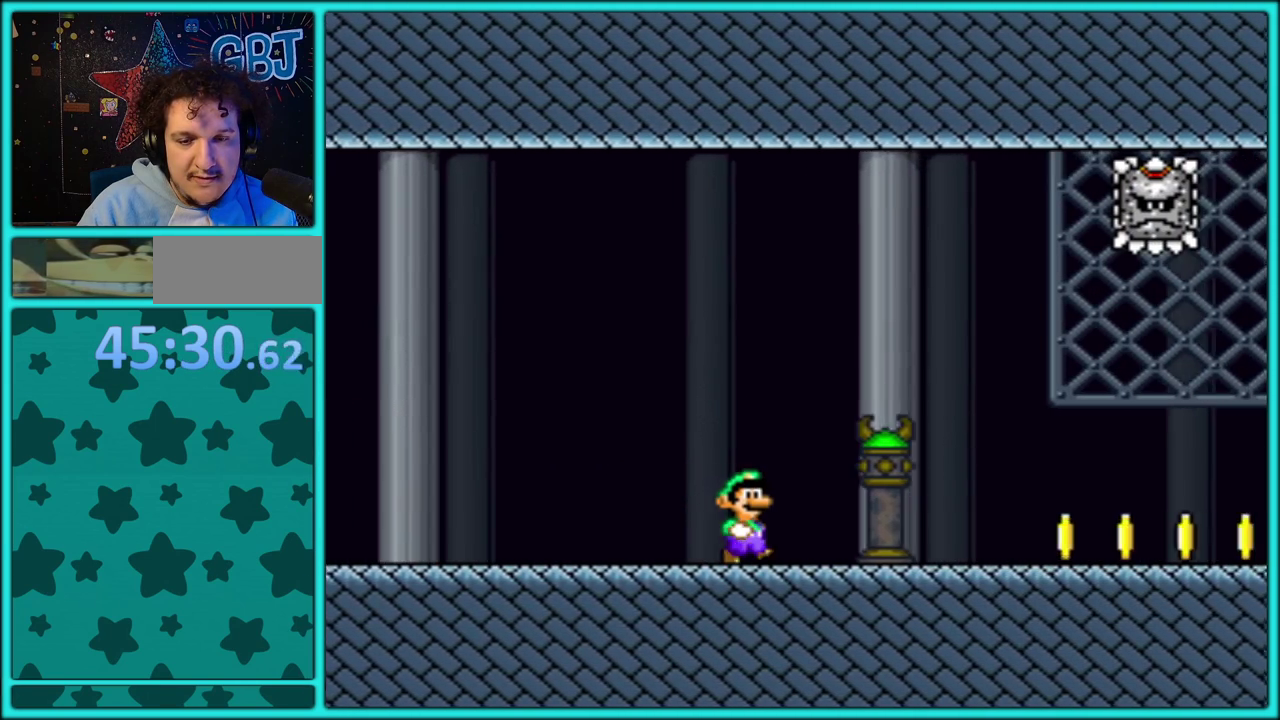
{"buttons": ["Y", "DPAD_RIGHT"], "events": []}
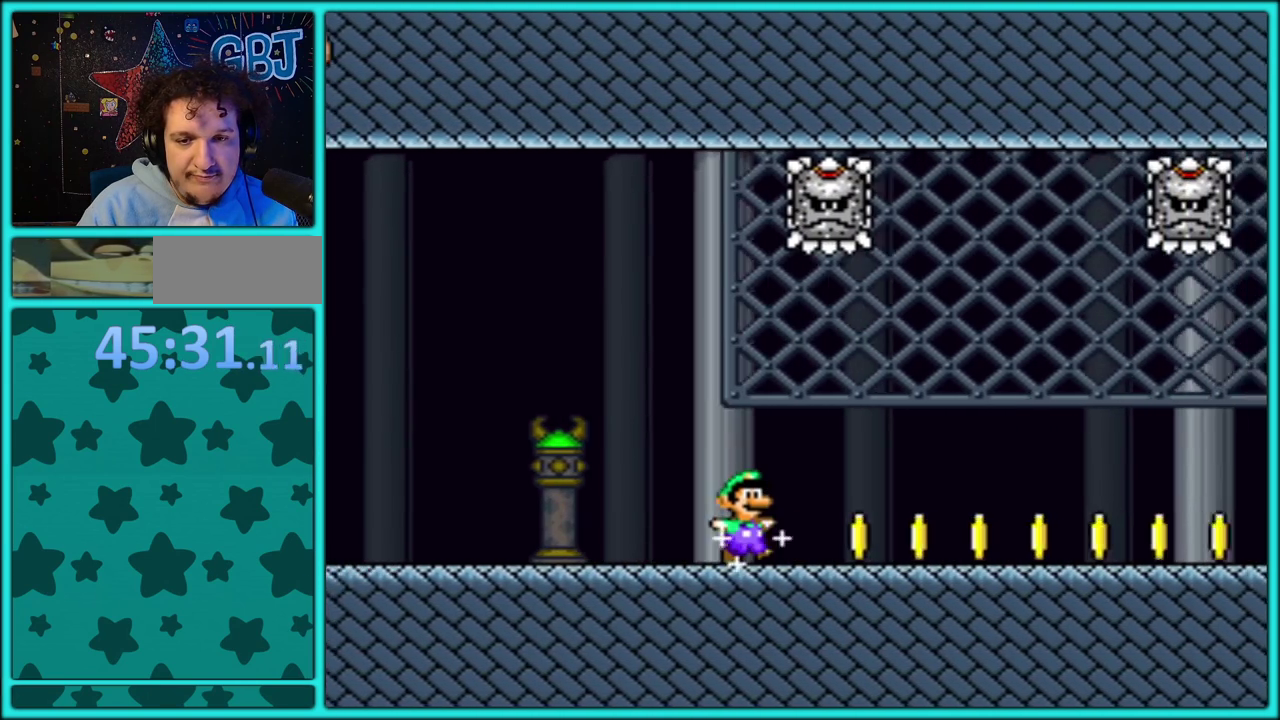
{"buttons": ["Y", "DPAD_RIGHT"], "events": []}
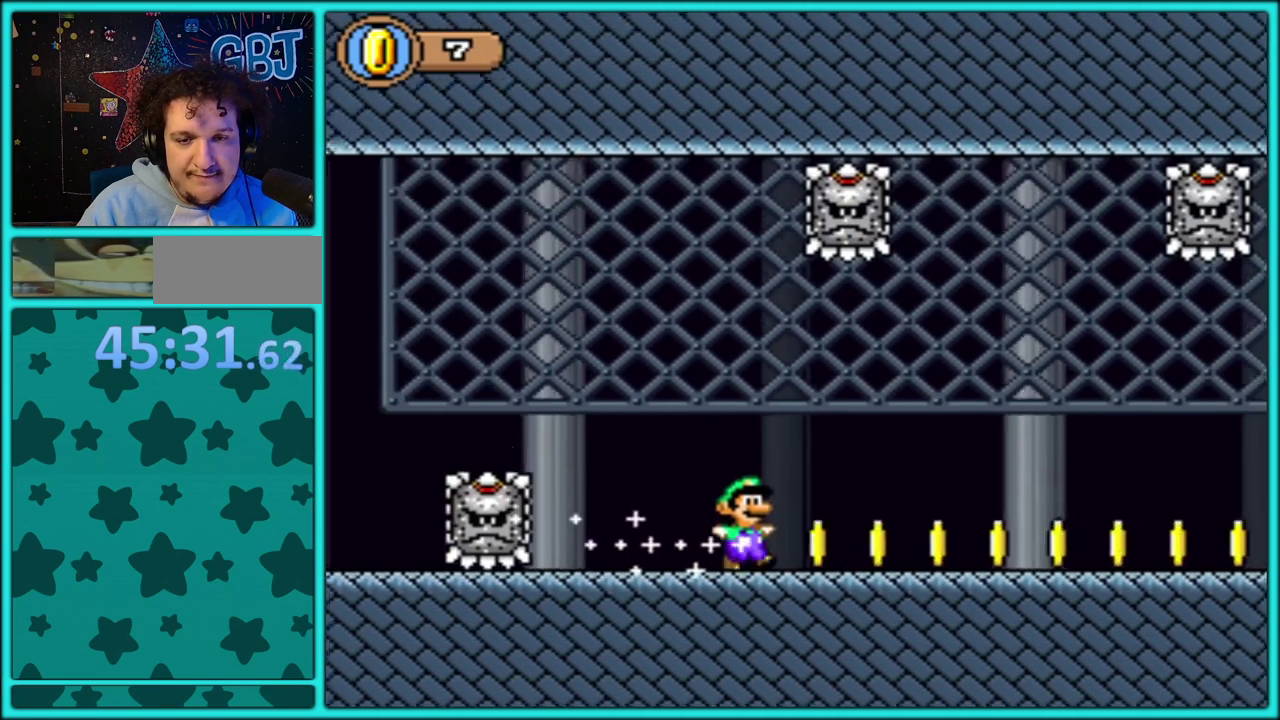
{"buttons": ["Y", "DPAD_RIGHT"], "events": []}
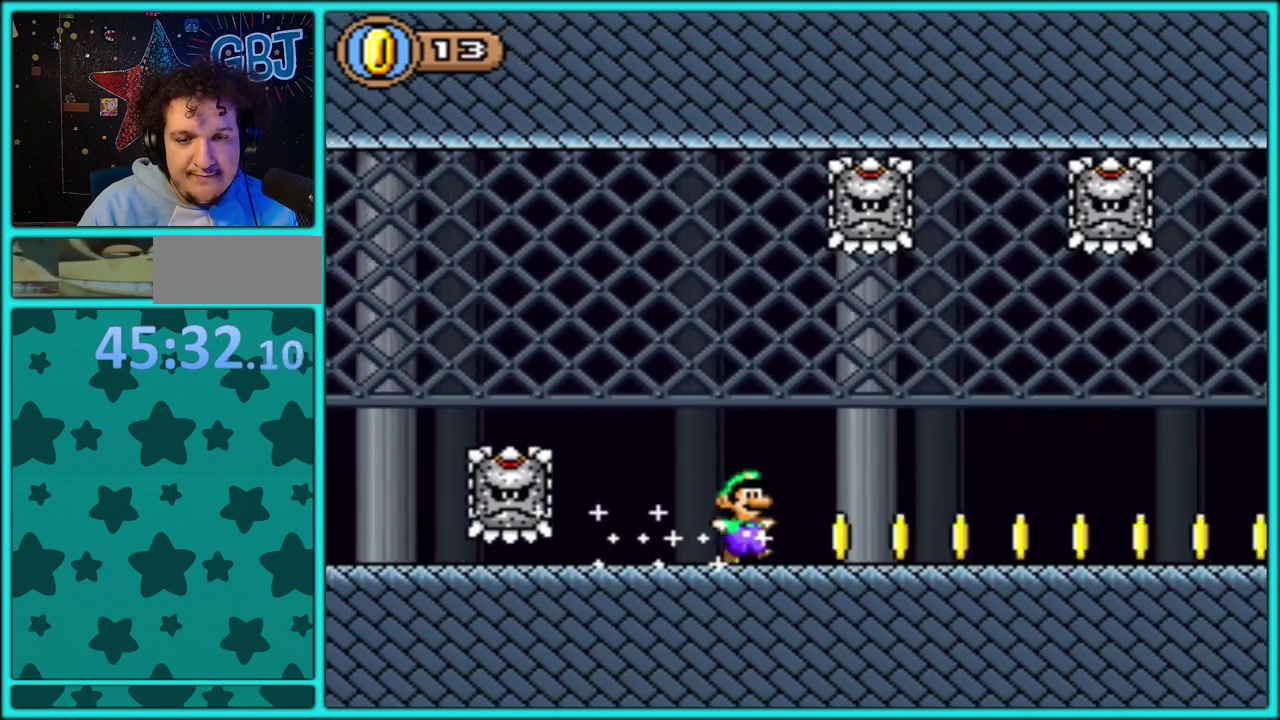
{"buttons": ["Y", "DPAD_RIGHT"], "events": []}
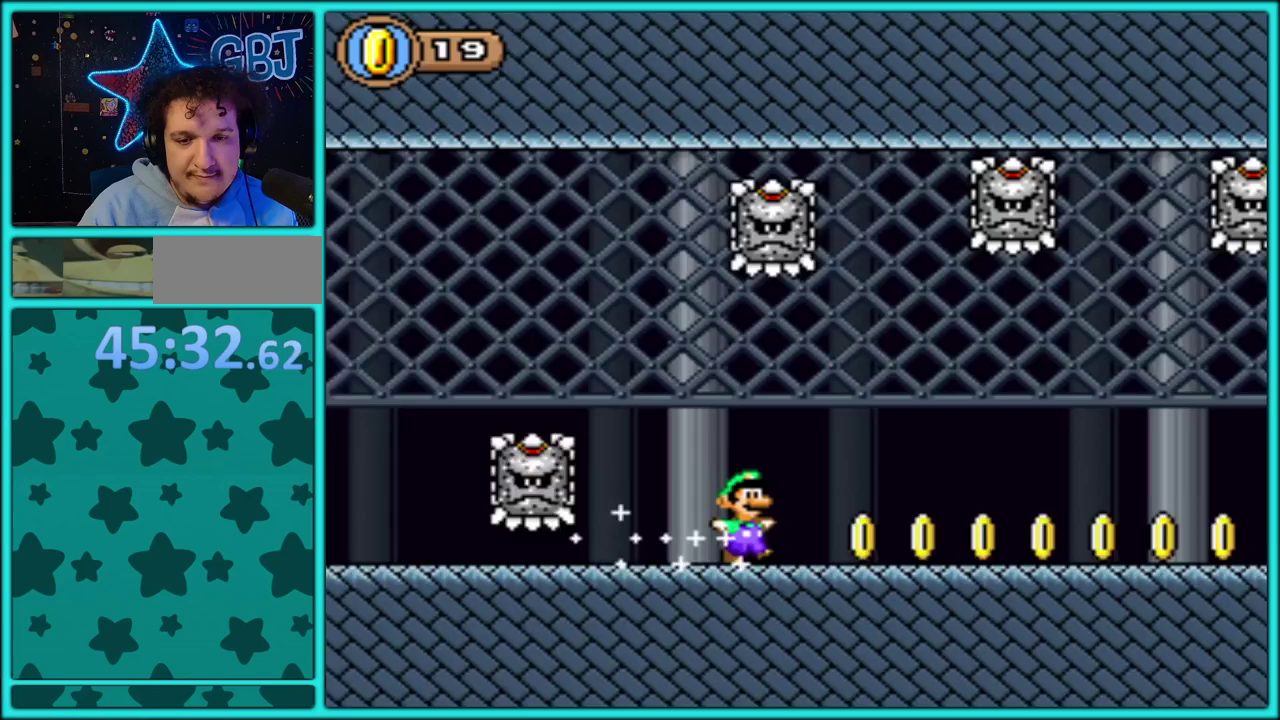
{"buttons": ["Y", "DPAD_RIGHT"], "events": []}
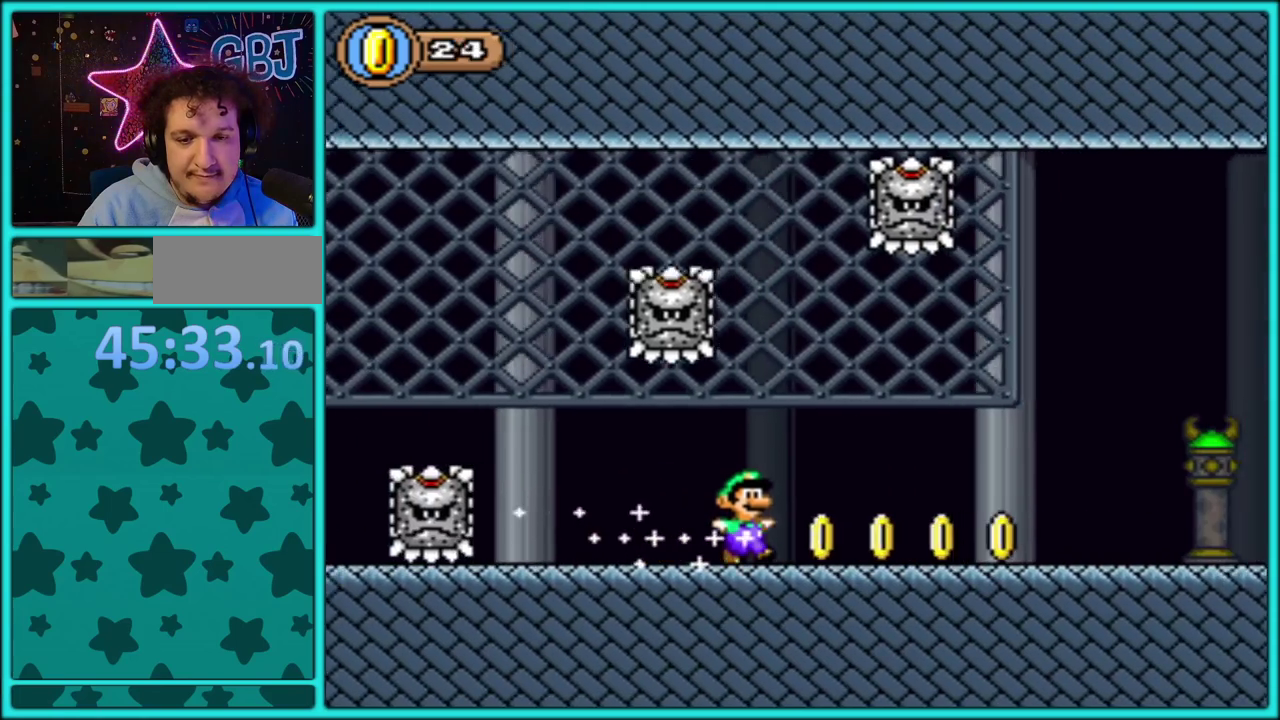
{"buttons": ["Y", "DPAD_RIGHT"], "events": []}
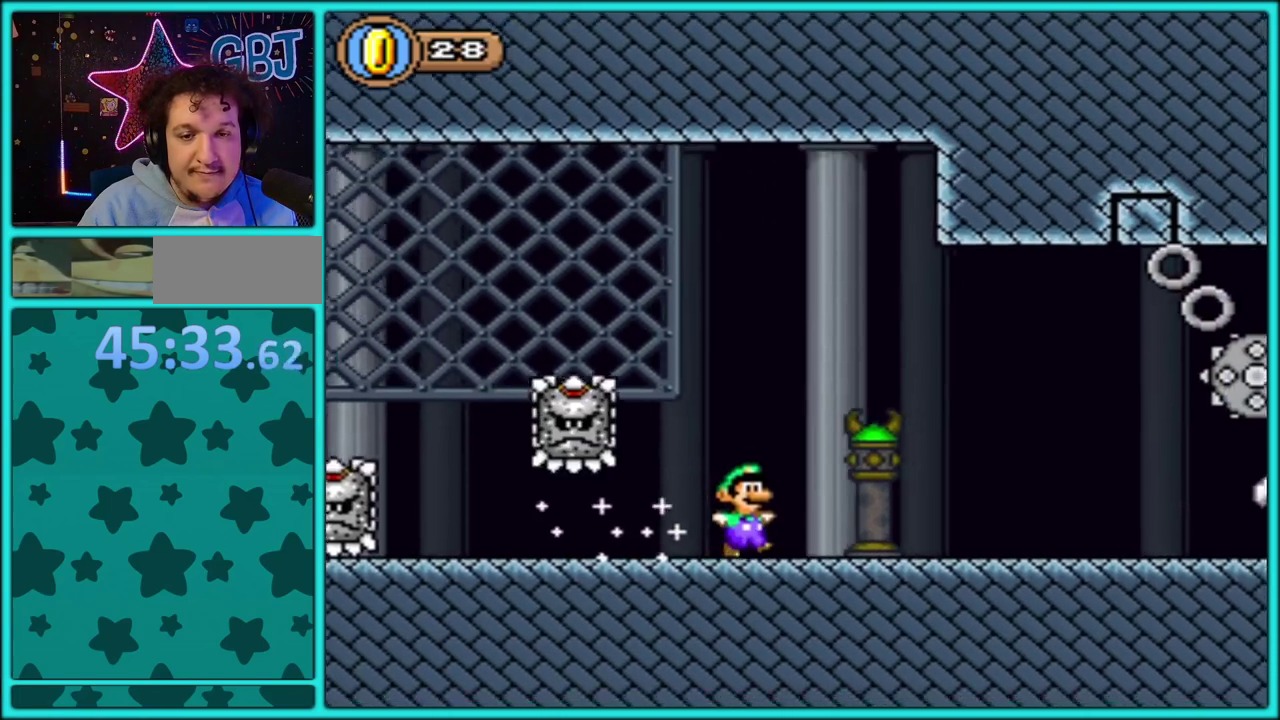
{"buttons": ["Y", "DPAD_RIGHT"], "events": [[400, "B", "down"], [450, "B", "up"]]}
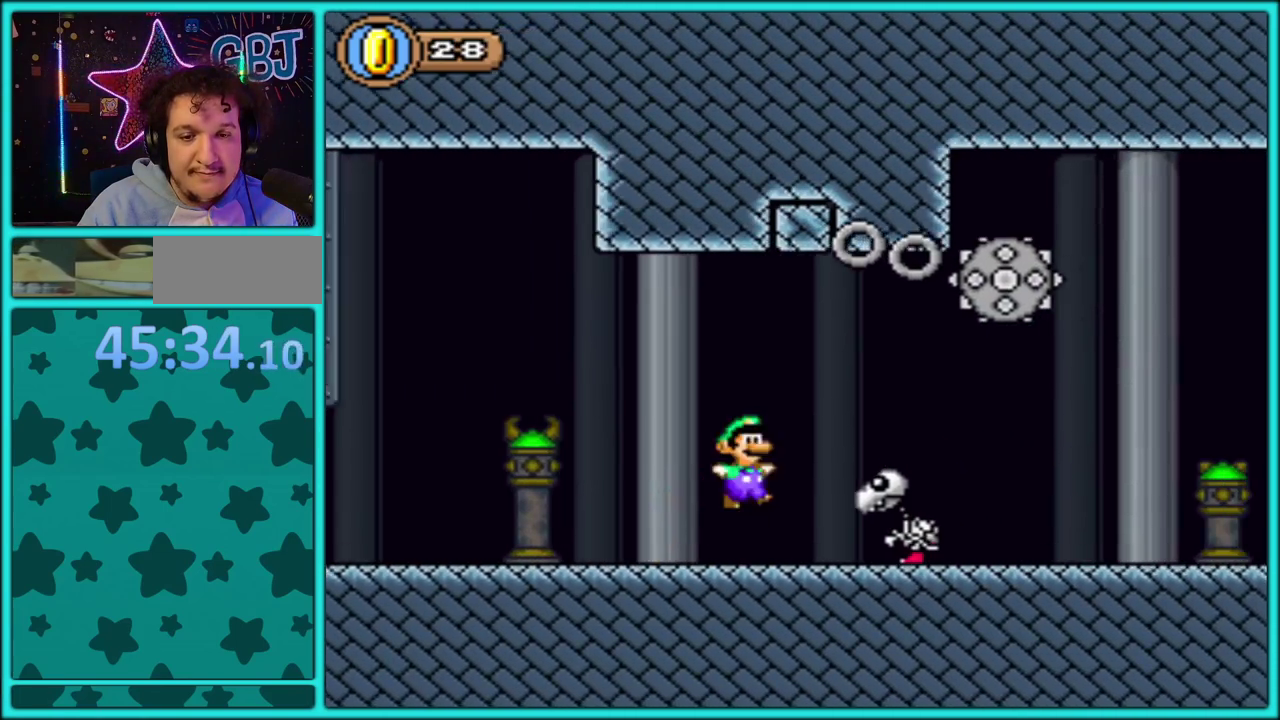
{"buttons": ["Y", "DPAD_RIGHT"], "events": []}